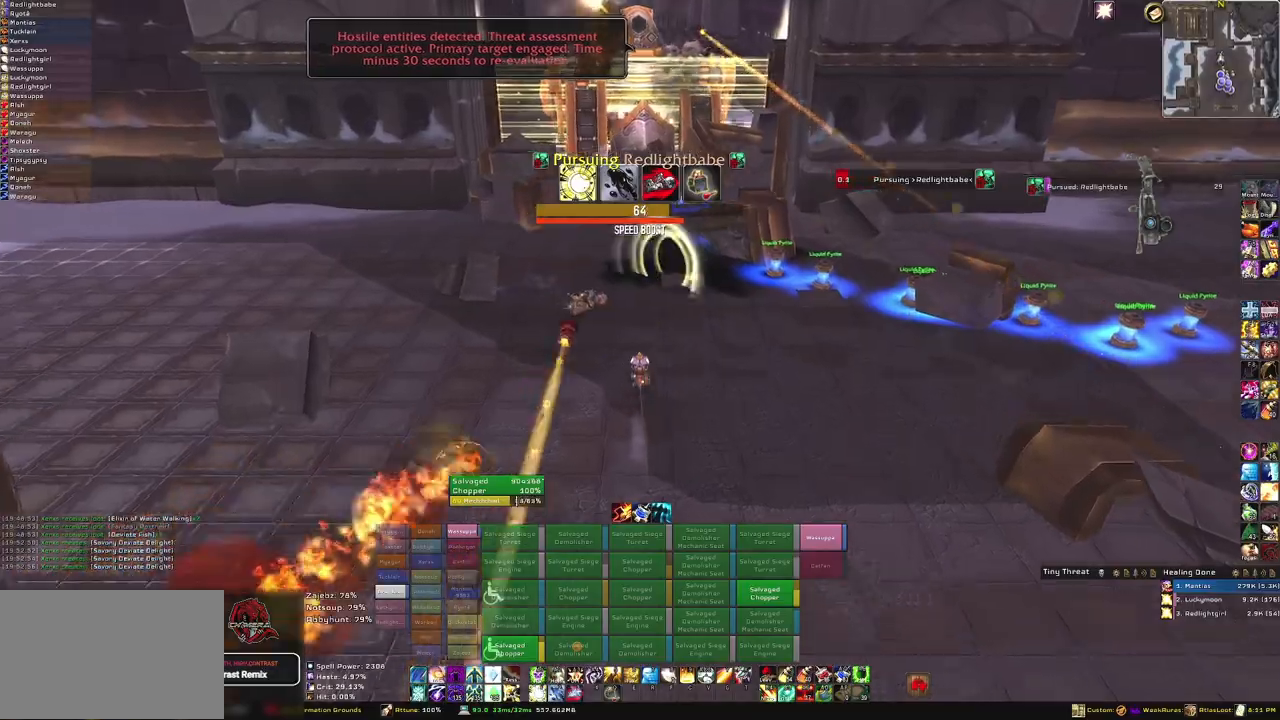
Gameplay with keyboard and mouse; each line is a JSON object with the keys and mouse buttons held at the frame after it. "events" lists presses ("down") and releases ("up") of "1", "2", "3", "4", "5", "a", "alt", "b", "c", "ctrl", "d", "e", "f", "g", "q", "r", "s", "shift", "space", "t", "tab", "tilde", "v", "w", "x", "z", "mouse_left", "mouse_wheel", "mouse_right", "mouse_mb4" and "mouse_mb5" between this image and that frame as [ms after this image, input, new state], when the widget could be followed in between. "mouse_left", "mouse_wheel", "mouse_right", "mouse_mb4", "mouse_mb5" = the "left", "wheel", "right", "mb4", "mb5" buttons of the "mouse" list. No other keys are recorded. "wheel" means that the mouse wheel is clicked or scrolled. Mouse movement is not recorded.
{"keys": ["w"], "mouse": ["right"], "events": []}
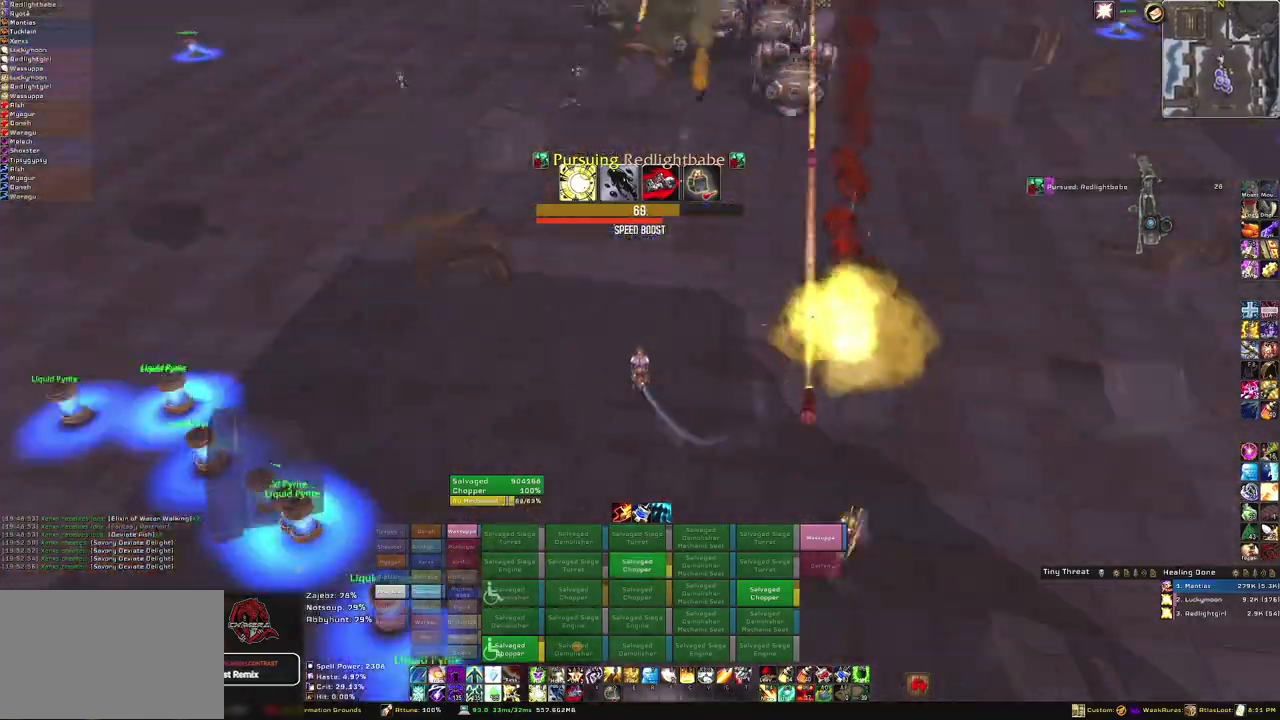
{"keys": ["w"], "mouse": ["right"], "events": [[133, "2", "down"], [234, "2", "up"]]}
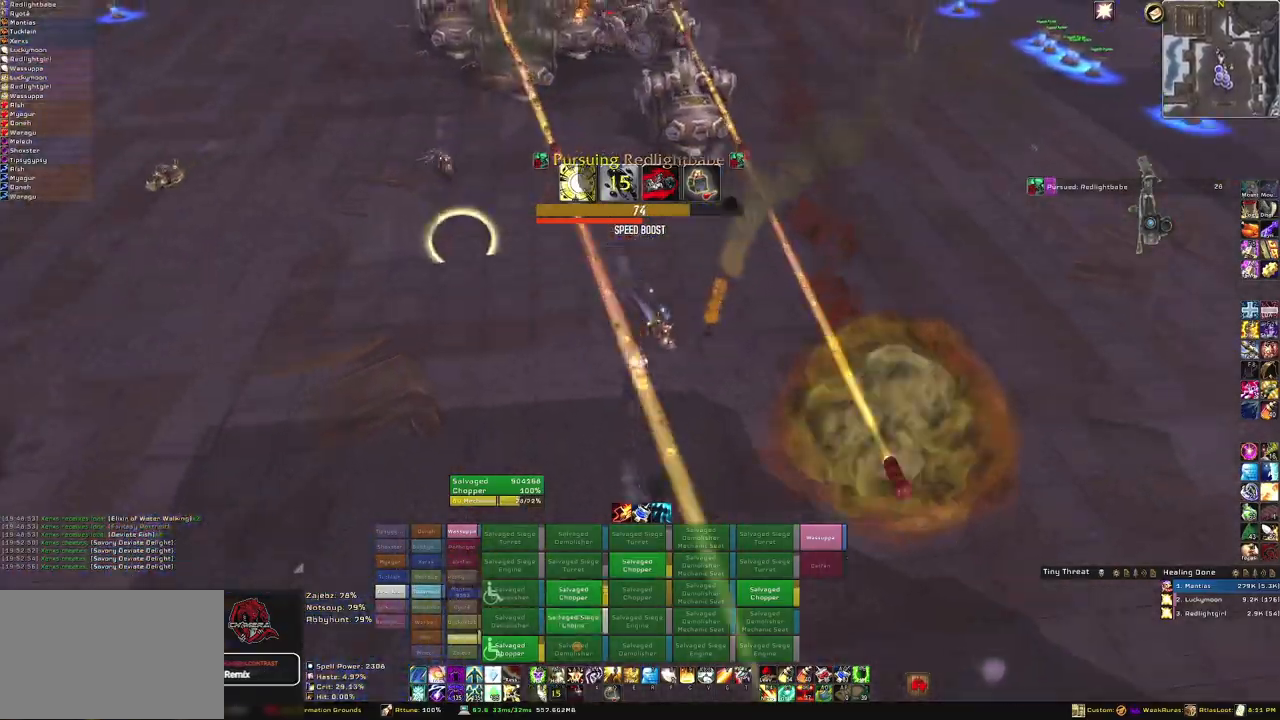
{"keys": ["d", "s"], "mouse": ["right"], "events": [[368, "d", "down"], [368, "w", "up"], [501, "s", "down"]]}
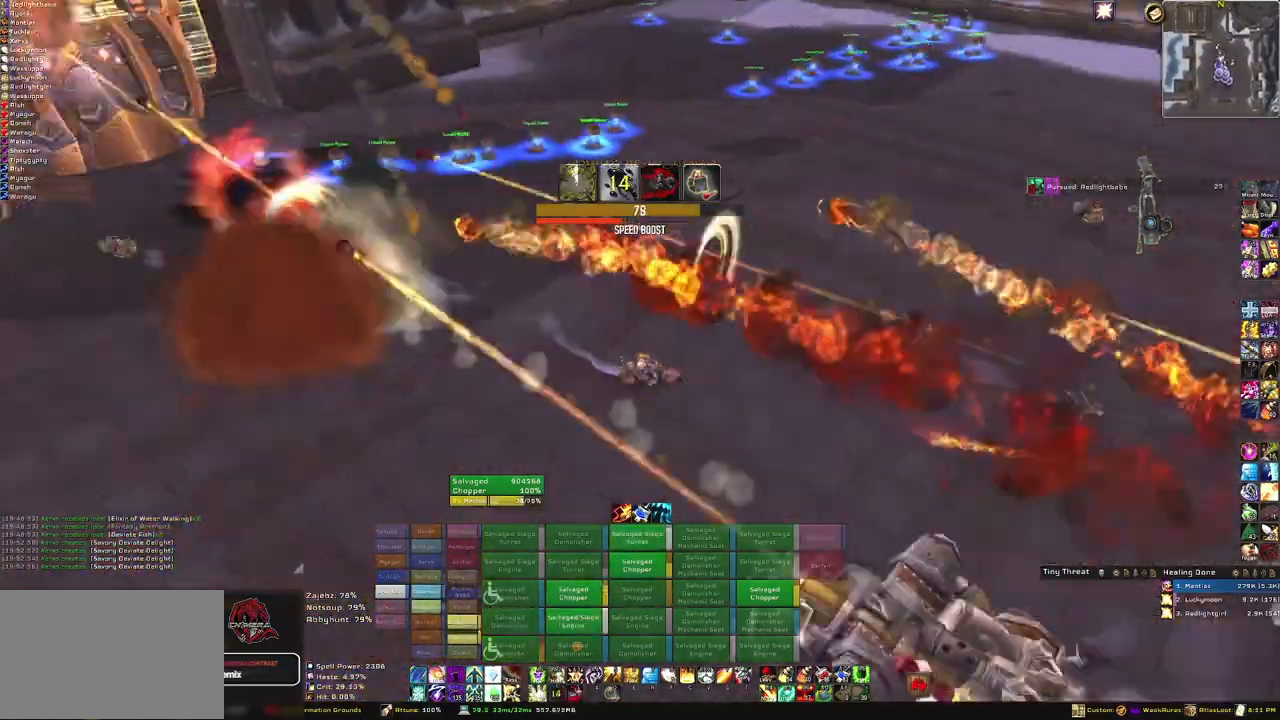
{"keys": ["a"], "mouse": ["right"], "events": [[33, "d", "up"], [400, "a", "down"], [467, "s", "up"]]}
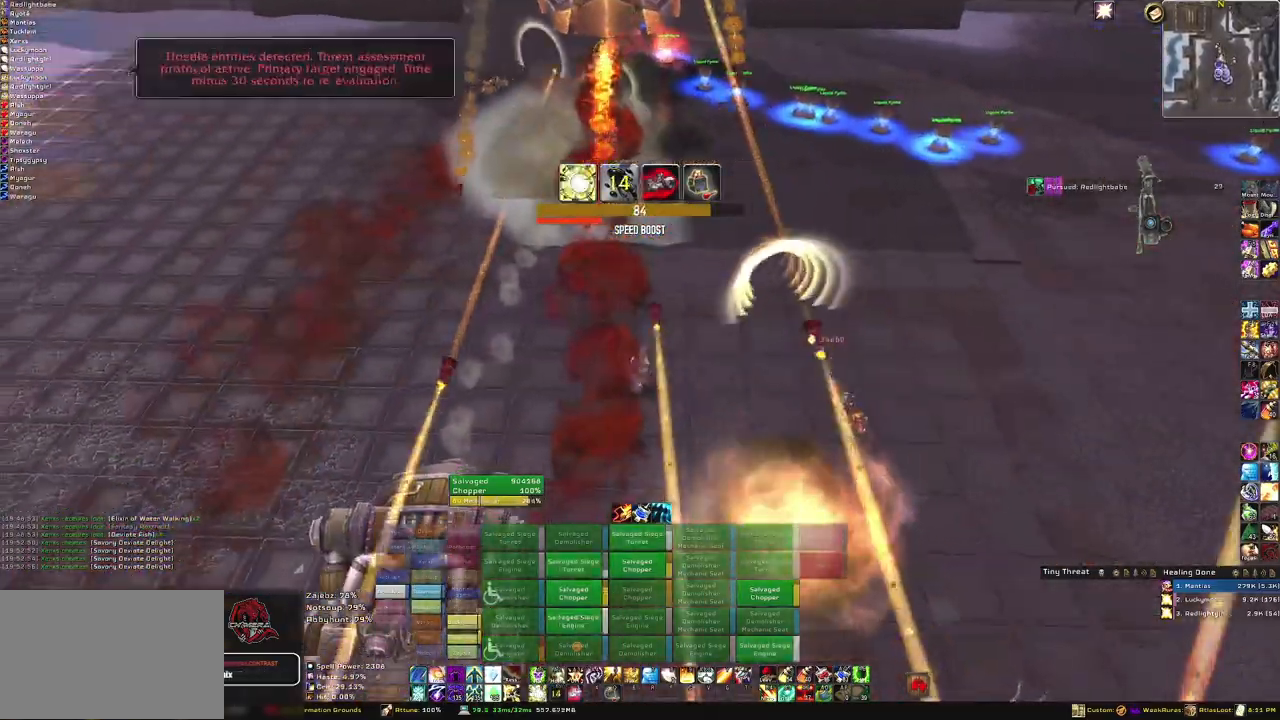
{"keys": ["a"], "mouse": ["right"], "events": []}
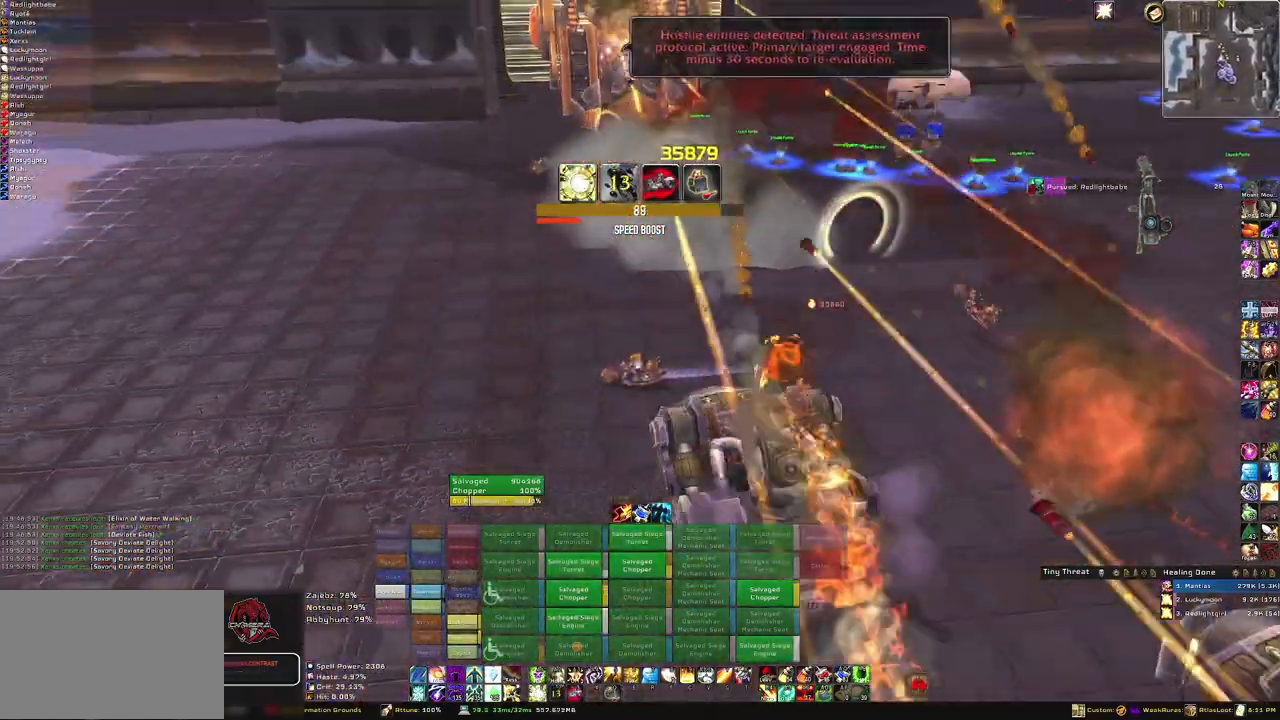
{"keys": ["a"], "mouse": ["right"], "events": []}
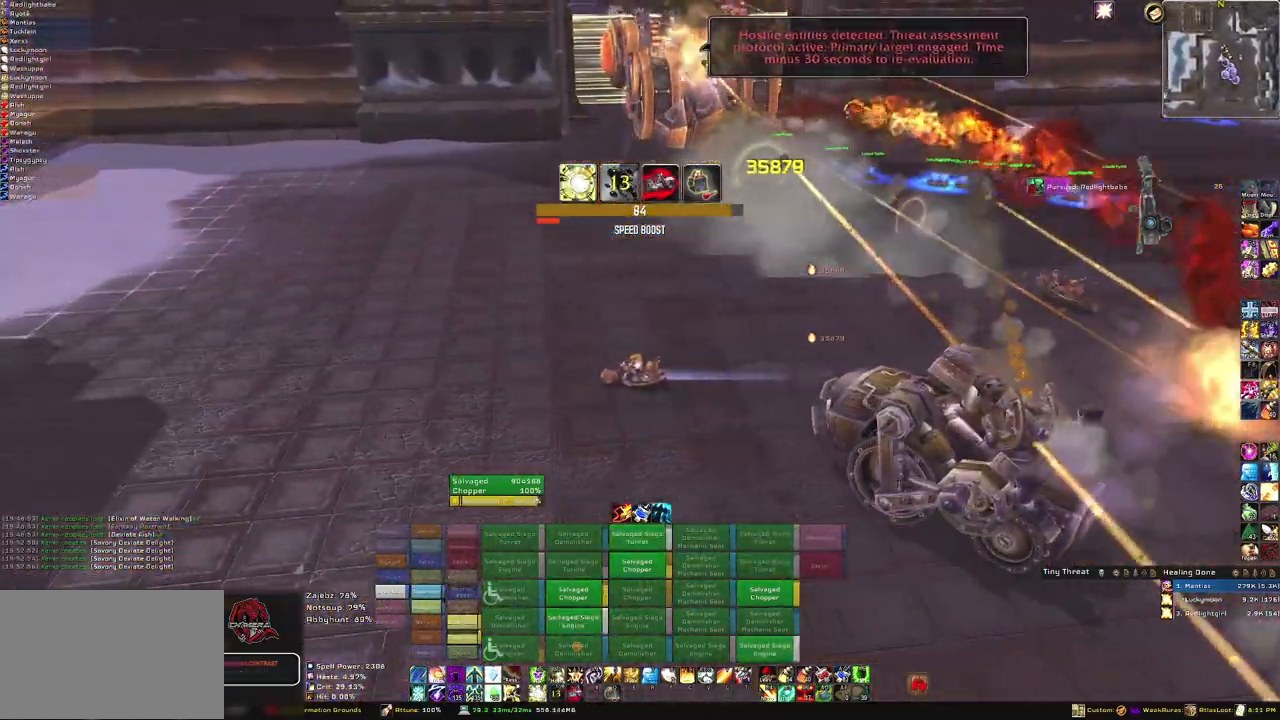
{"keys": ["d"], "mouse": ["right"], "events": [[334, "d", "down"], [368, "a", "up"]]}
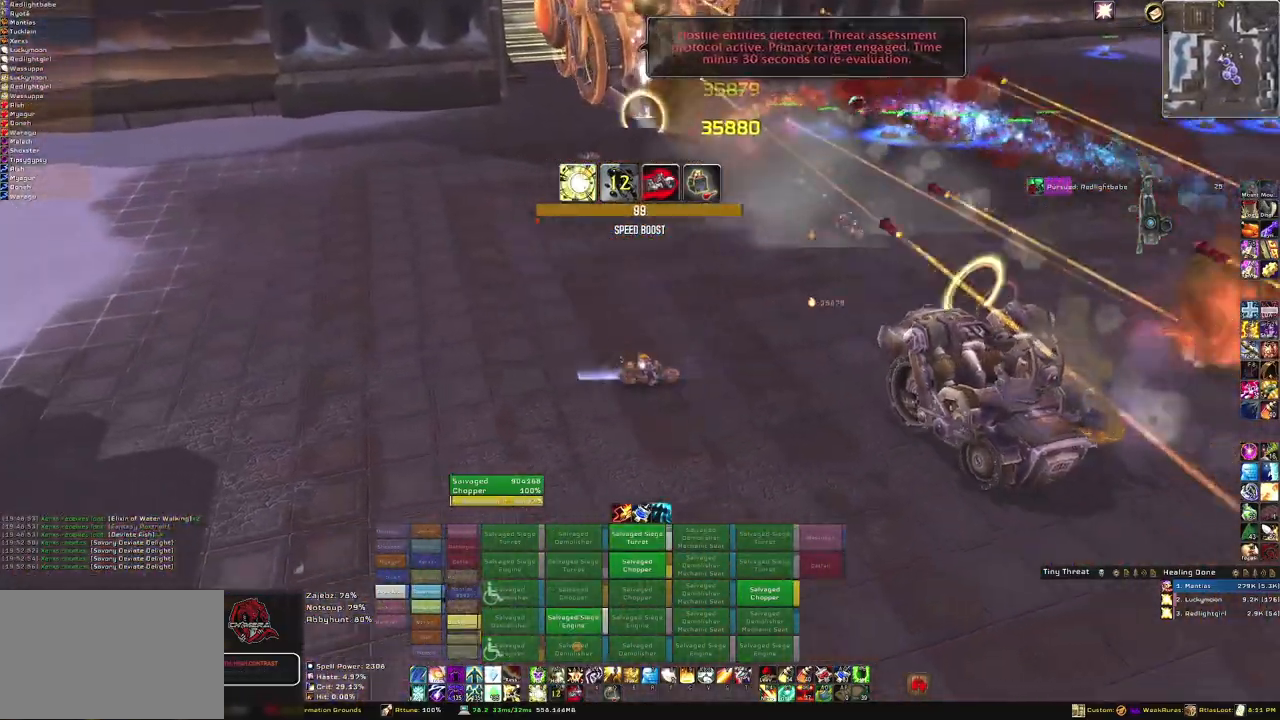
{"keys": ["a"], "mouse": ["right"], "events": [[133, "a", "down"], [200, "d", "up"]]}
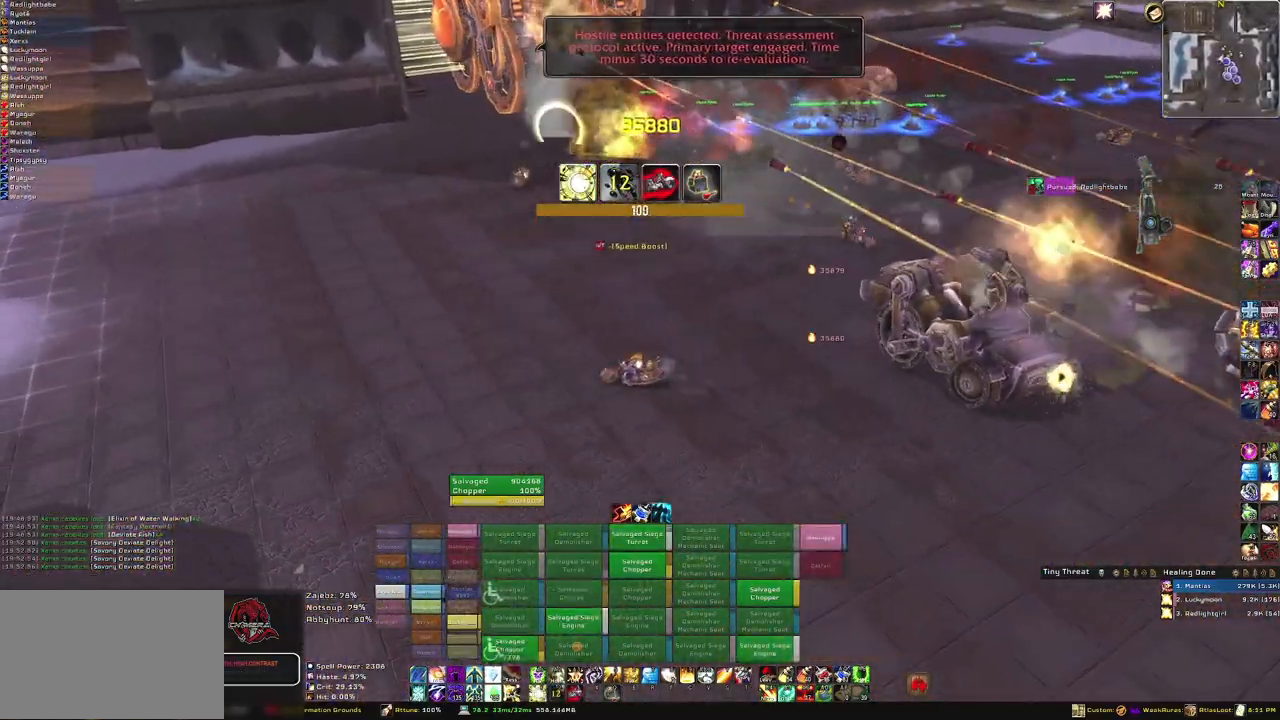
{"keys": ["a"], "mouse": ["right"], "events": [[33, "a", "up"], [33, "d", "down"], [400, "a", "down"], [433, "d", "up"]]}
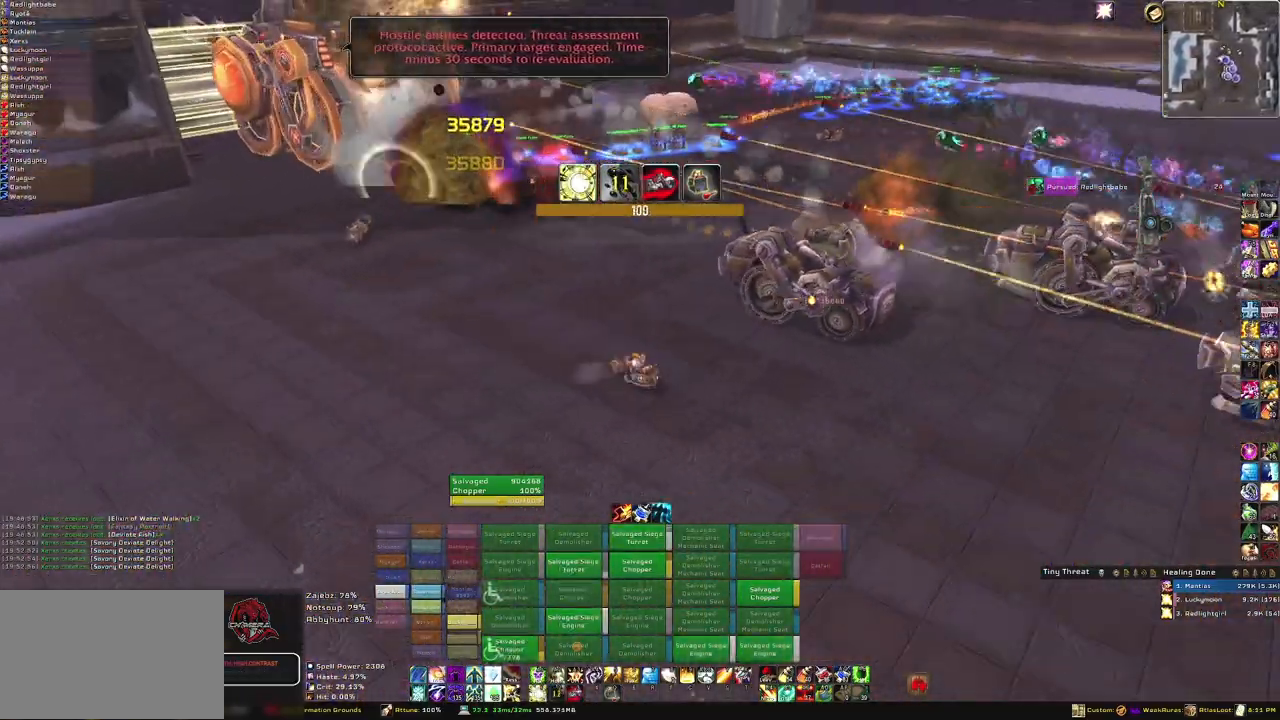
{"keys": ["w"], "mouse": ["right"], "events": [[234, "w", "down"], [334, "a", "up"]]}
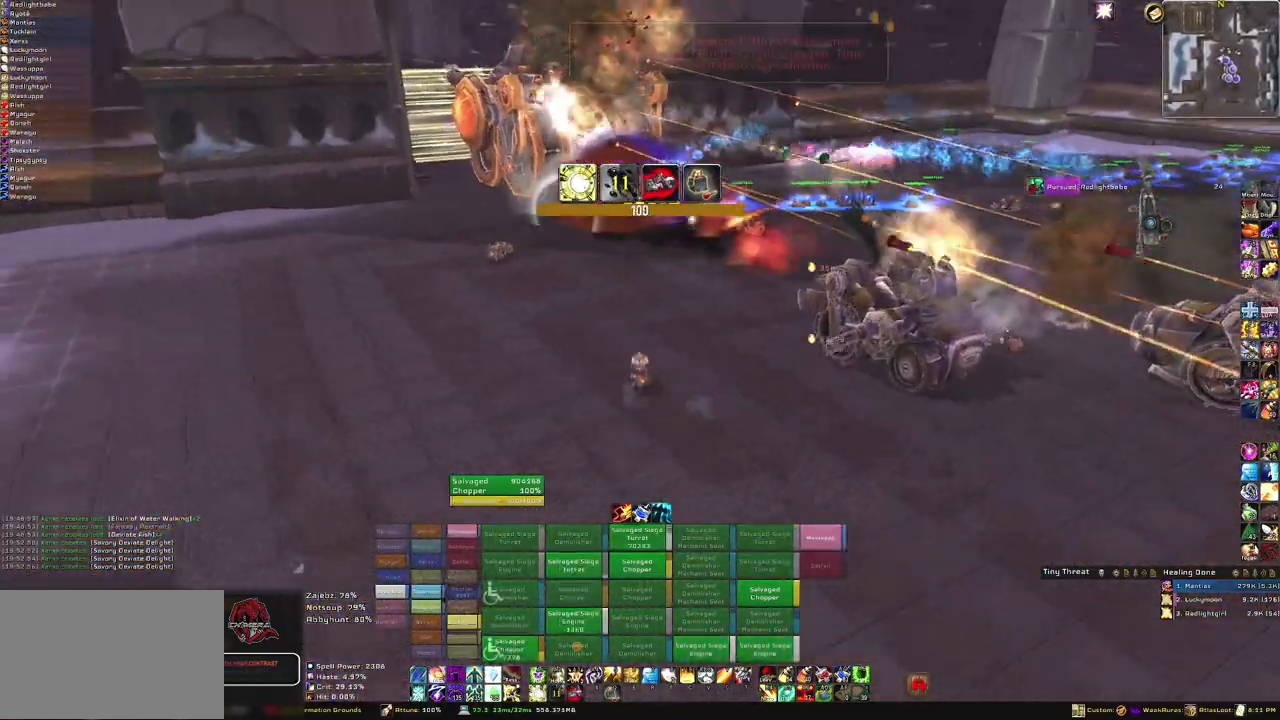
{"keys": ["w"], "mouse": ["right"], "events": []}
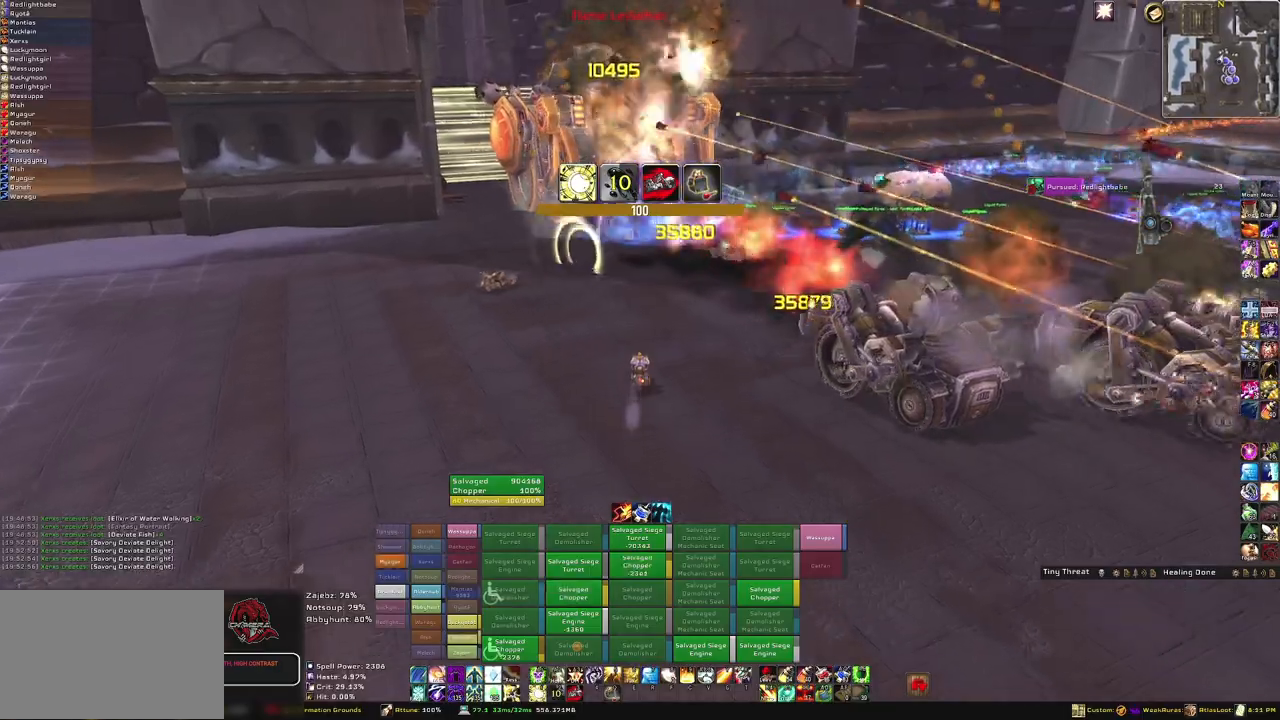
{"keys": ["w"], "mouse": ["right"], "events": [[334, "1", "down"], [434, "1", "up"]]}
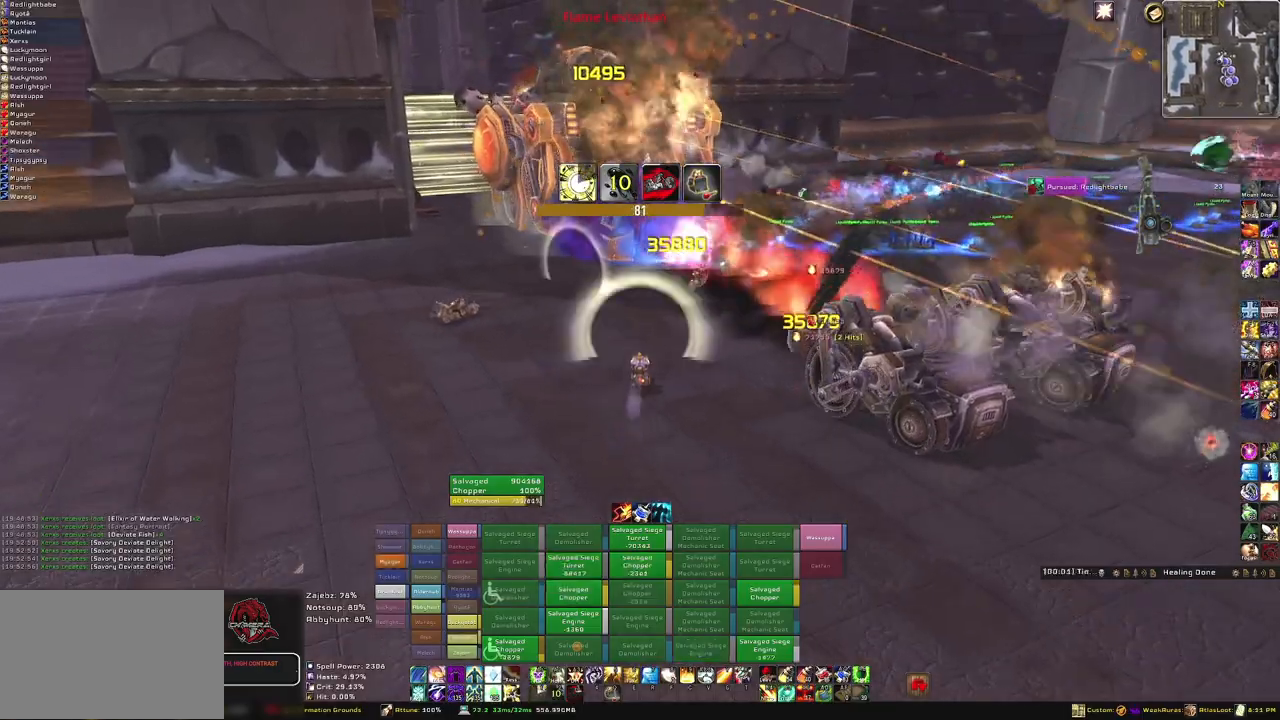
{"keys": ["1"], "mouse": ["right"], "events": [[433, "w", "up"], [467, "1", "down"]]}
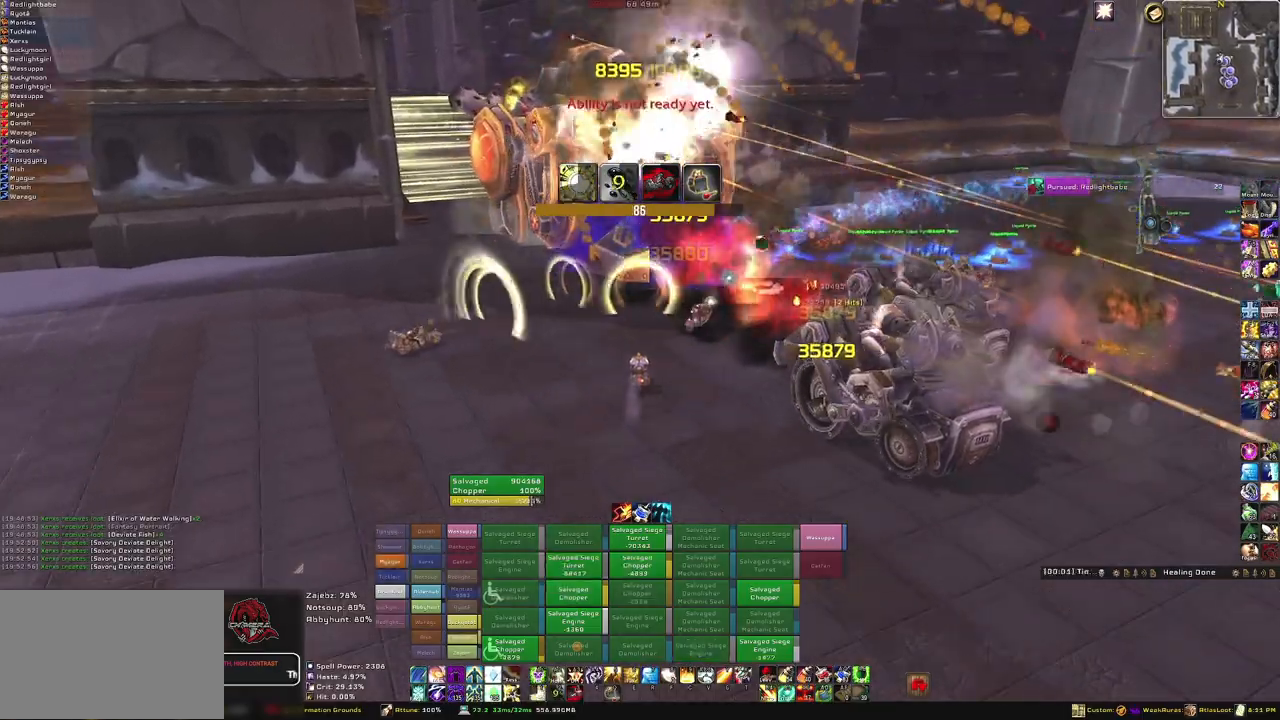
{"keys": [], "mouse": ["right"], "events": [[133, "1", "up"], [167, "1", "down"], [234, "1", "up"], [334, "1", "down"], [434, "1", "up"]]}
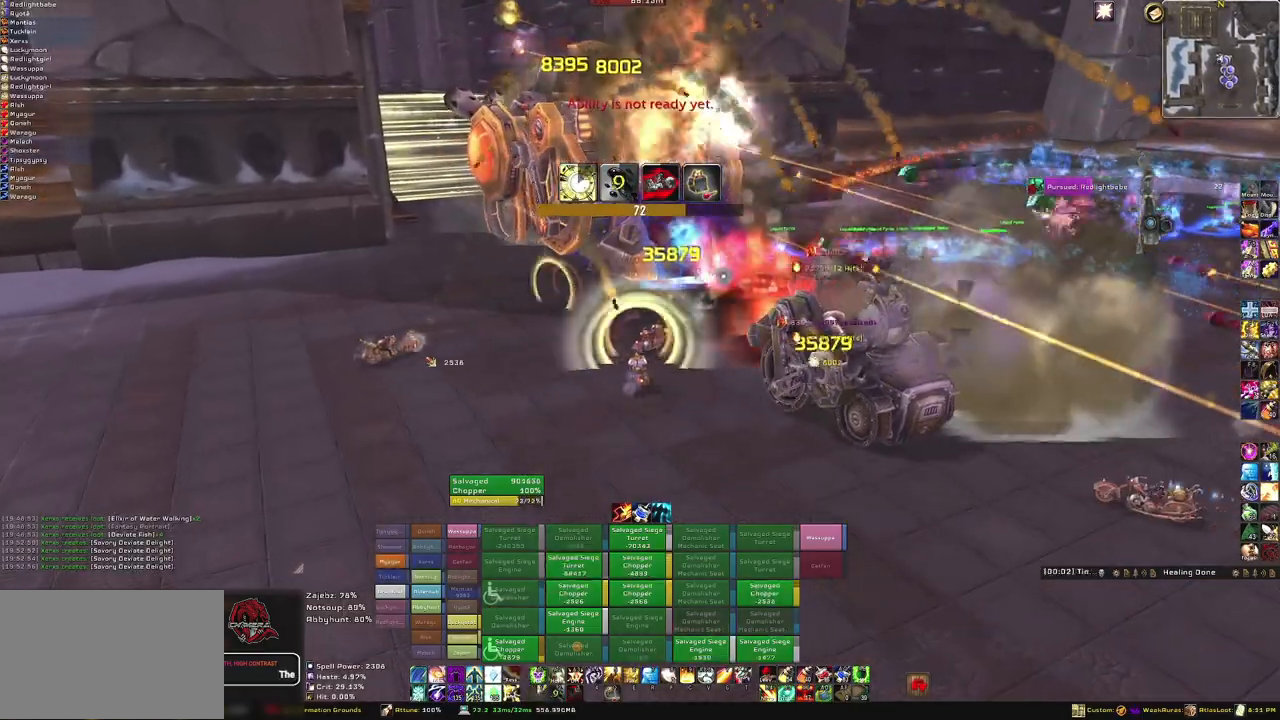
{"keys": [], "mouse": ["right"], "events": [[34, "1", "down"], [134, "1", "up"], [201, "1", "down"], [301, "1", "up"], [401, "1", "down"], [501, "1", "up"]]}
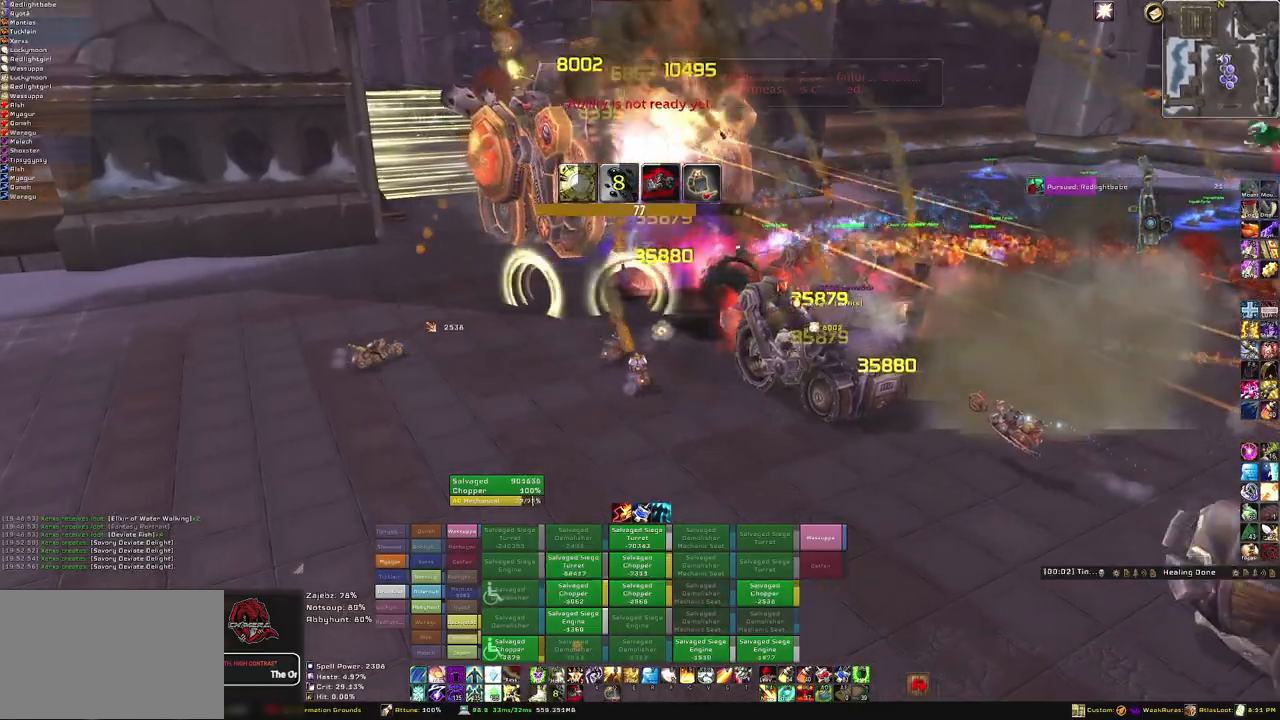
{"keys": ["1"], "mouse": ["right"], "events": [[100, "1", "down"], [167, "1", "up"], [267, "1", "down"], [367, "1", "up"], [467, "1", "down"]]}
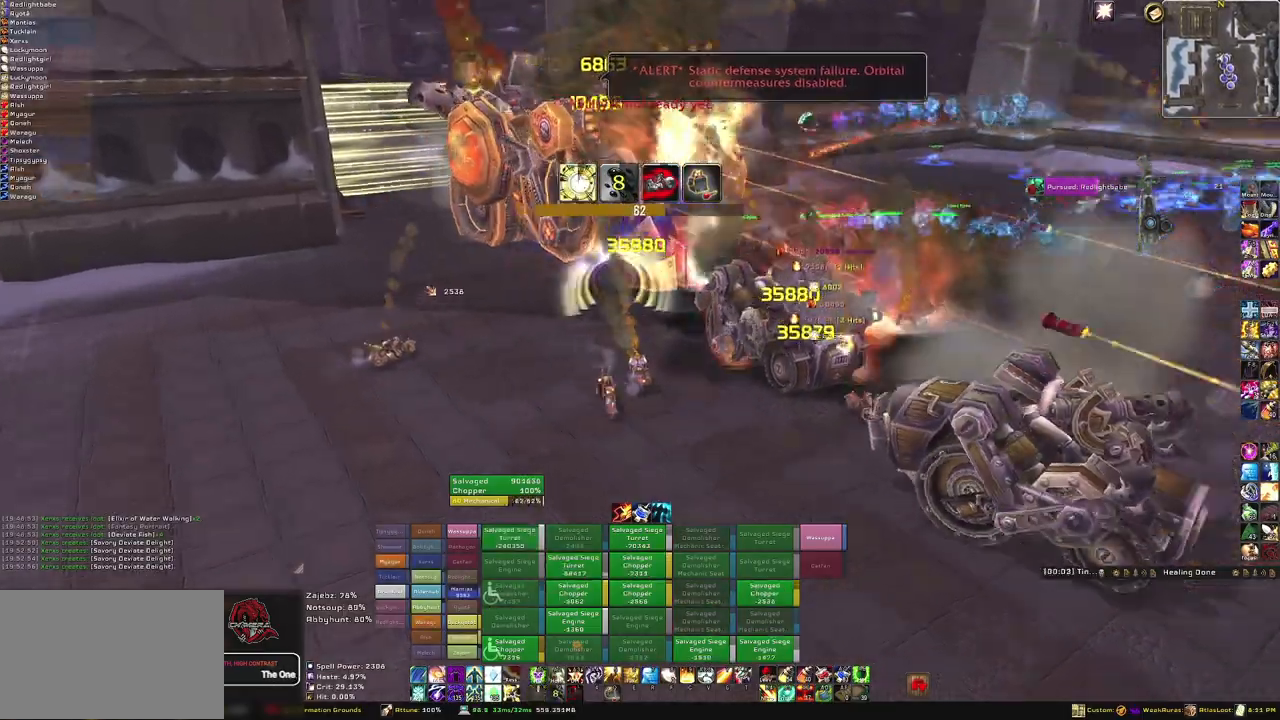
{"keys": [], "mouse": ["right"], "events": [[66, "1", "up"], [166, "1", "down"], [233, "1", "up"], [367, "1", "down"], [467, "1", "up"]]}
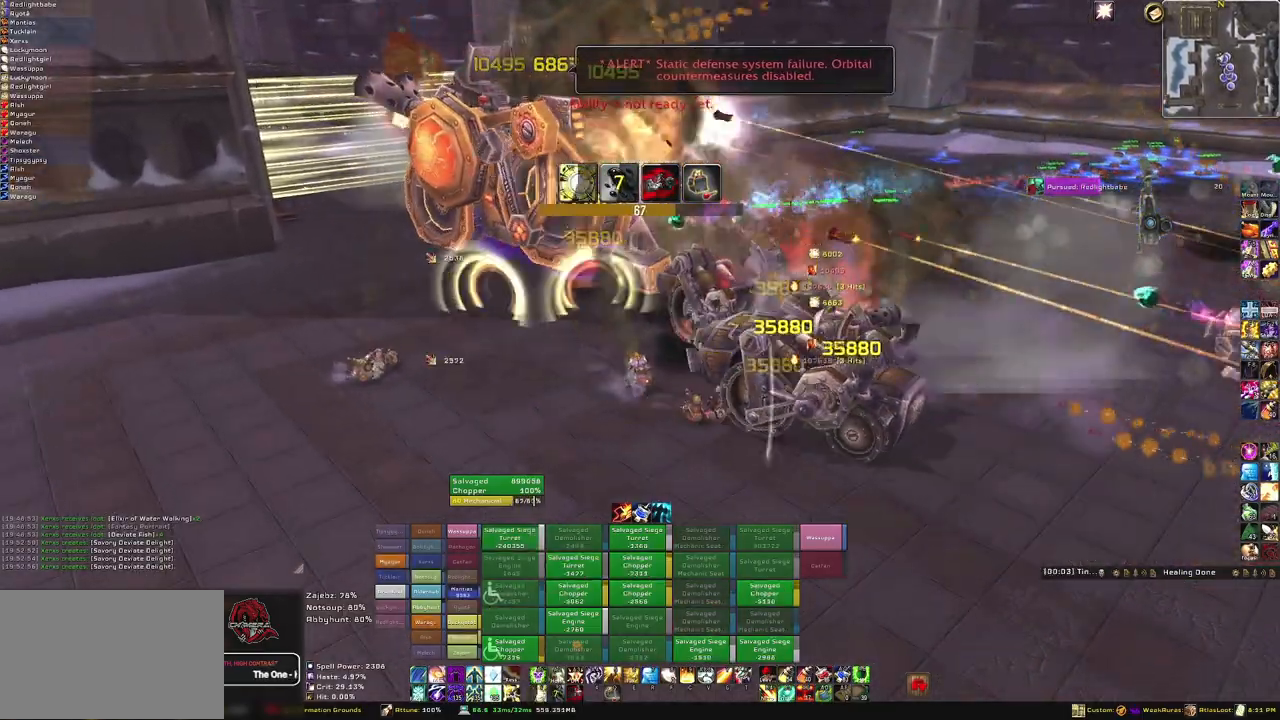
{"keys": ["1"], "mouse": ["right"], "events": [[67, "1", "down"], [200, "1", "up"], [300, "1", "down"], [400, "1", "up"], [500, "1", "down"]]}
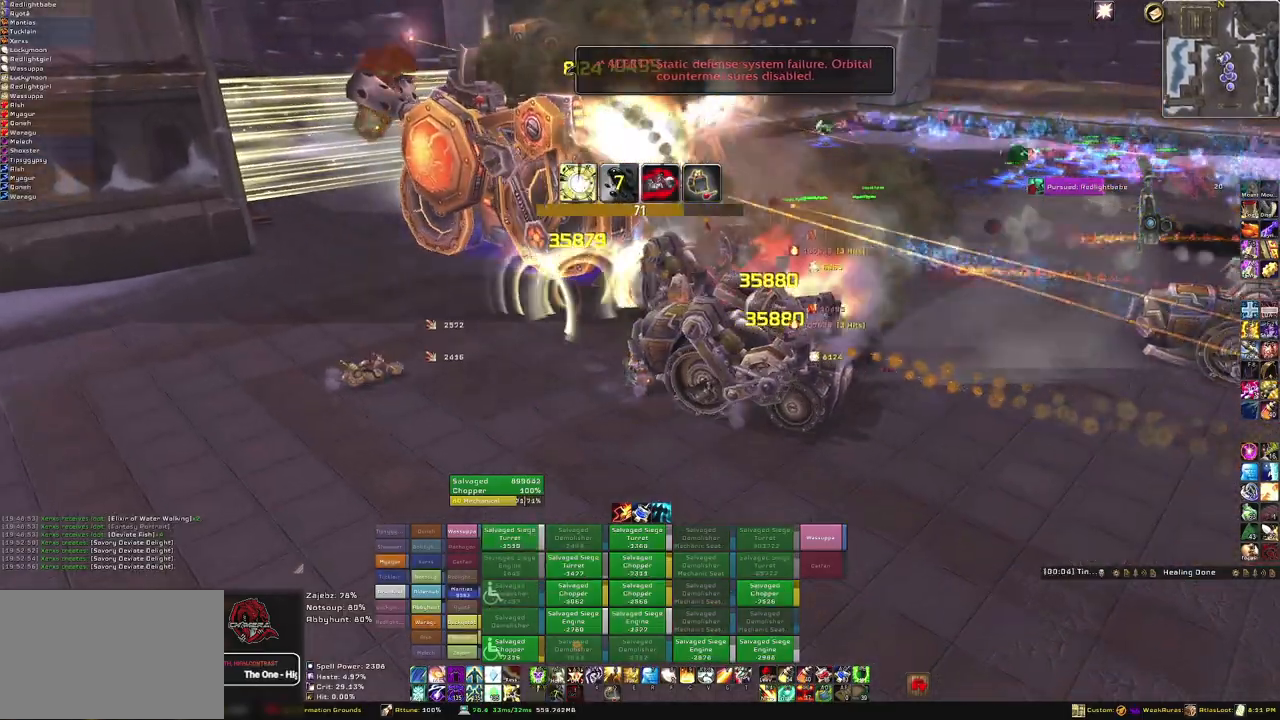
{"keys": ["d"], "mouse": ["right"], "events": [[101, "1", "up"], [267, "d", "down"]]}
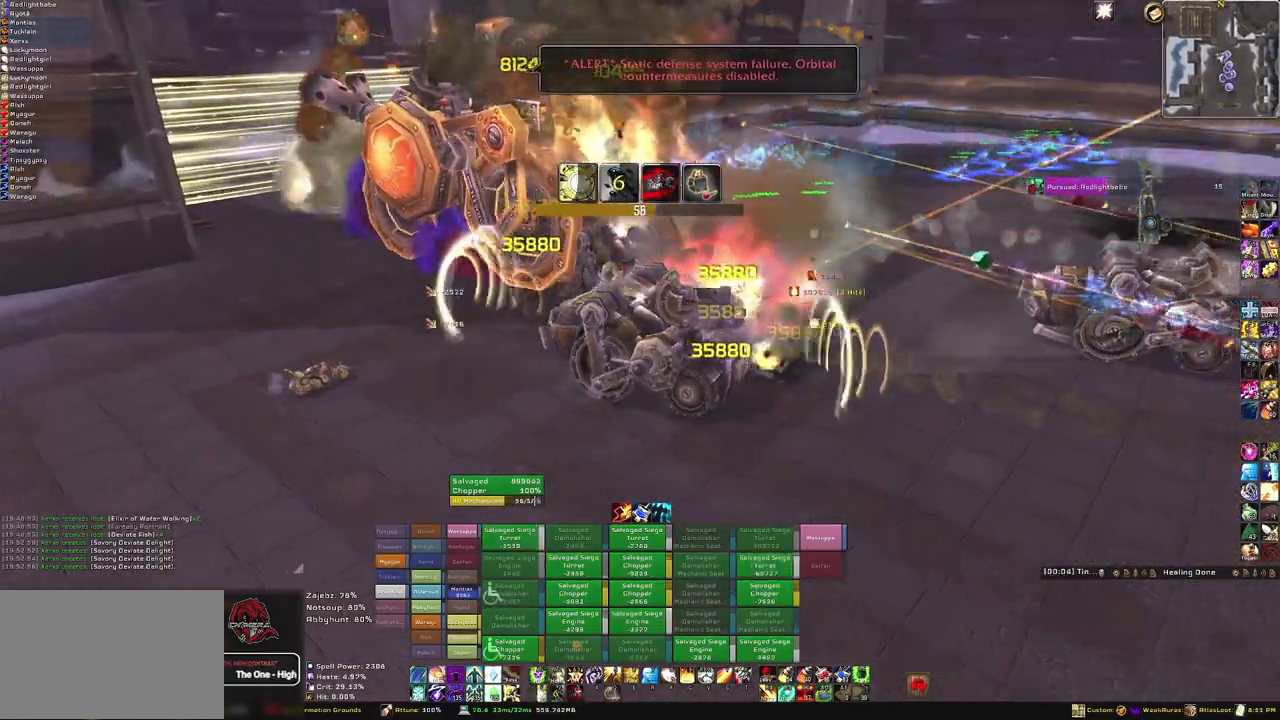
{"keys": [], "mouse": [], "events": [[300, "d", "up"], [501, "mouse_right", "up"]]}
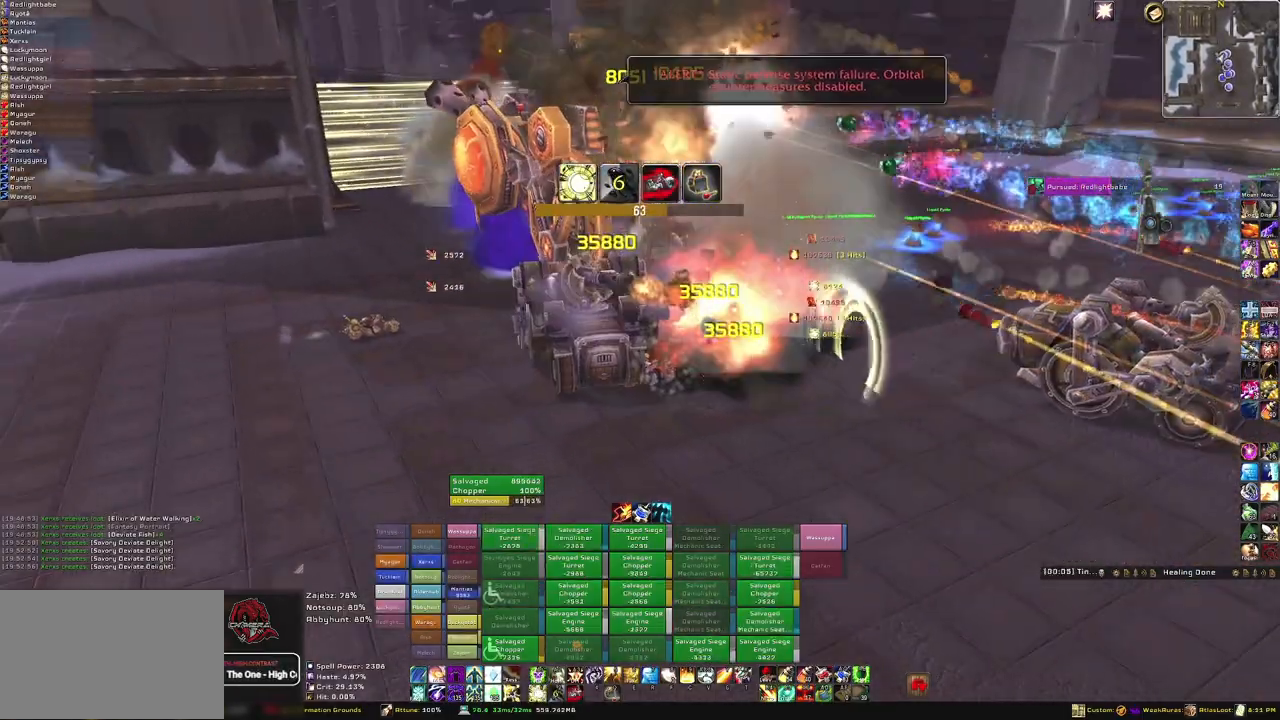
{"keys": ["1"], "mouse": ["right"], "events": [[200, "1", "down"], [300, "mouse_right", "down"], [367, "1", "up"], [400, "1", "down"]]}
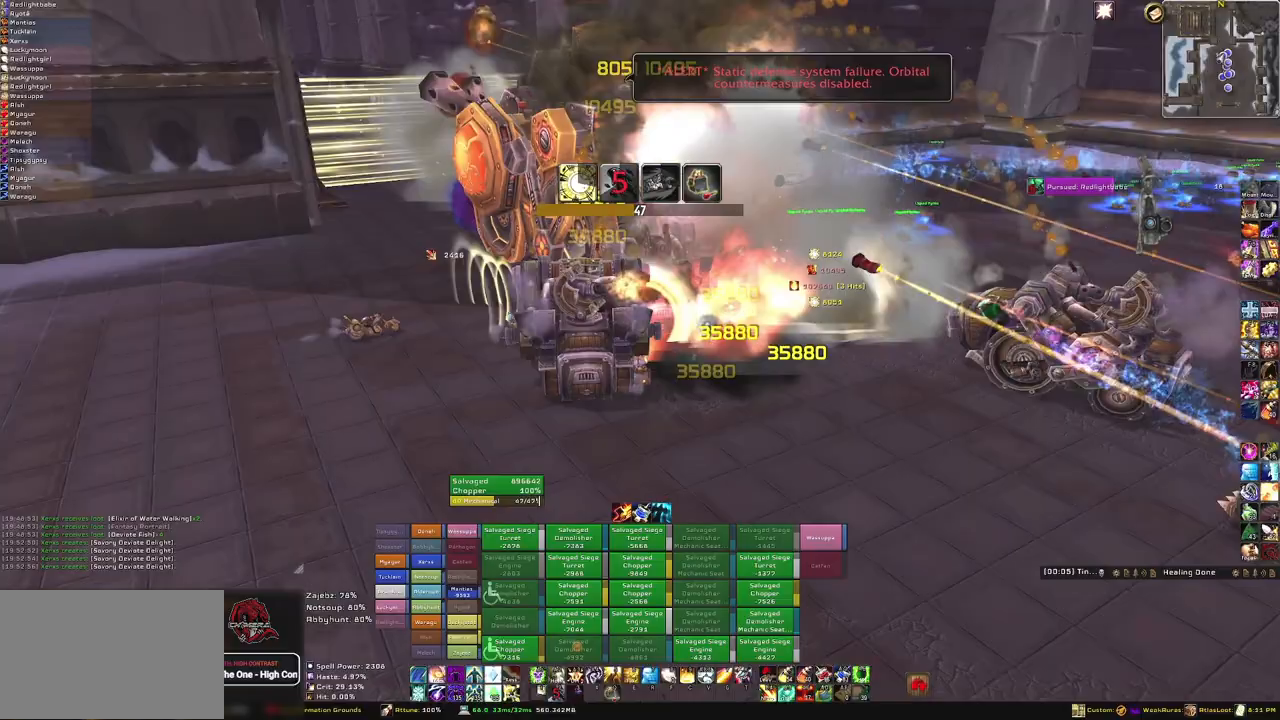
{"keys": ["d"], "mouse": ["right"], "events": [[33, "1", "up"], [100, "d", "down"]]}
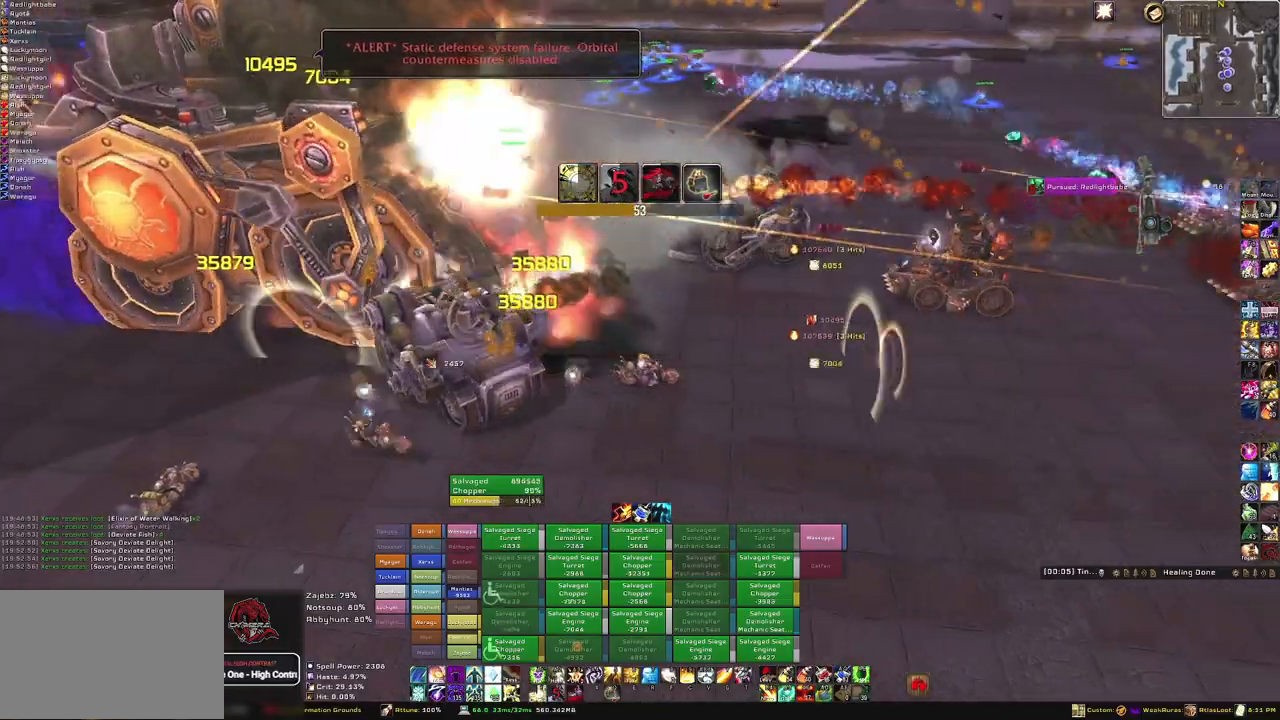
{"keys": ["d"], "mouse": ["right"], "events": []}
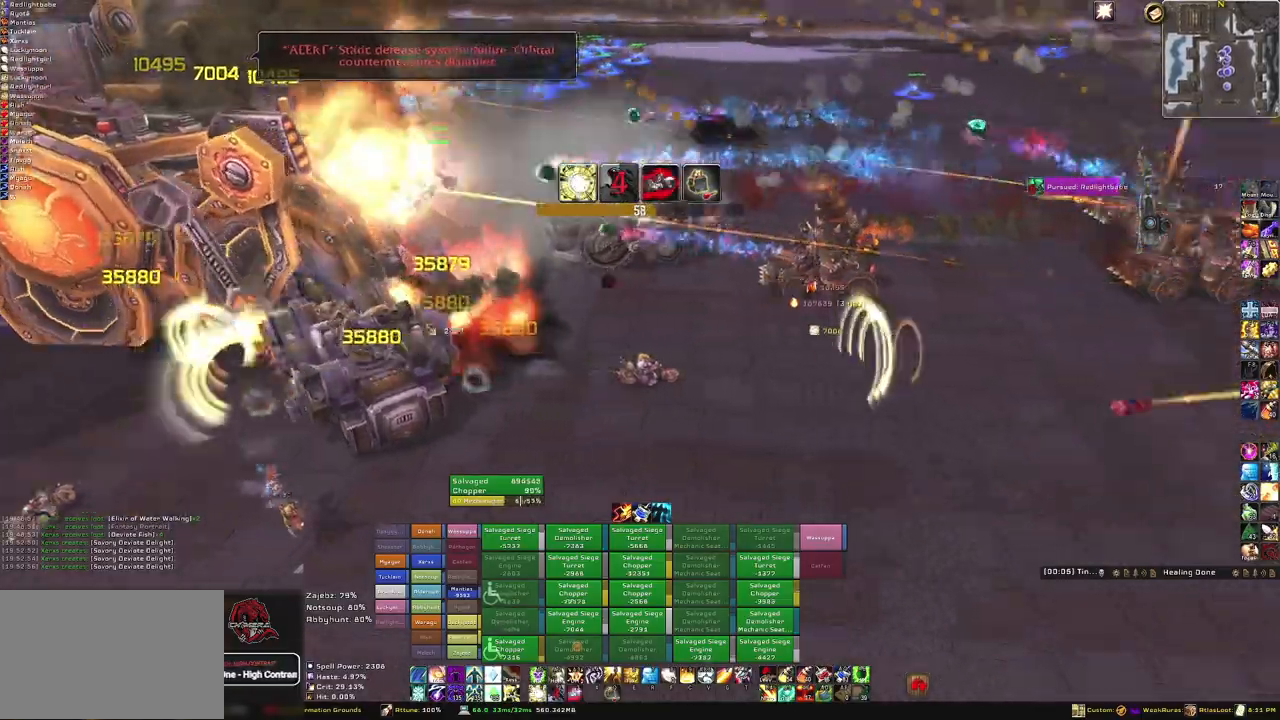
{"keys": ["w"], "mouse": ["right"], "events": [[200, "w", "down"], [367, "d", "up"]]}
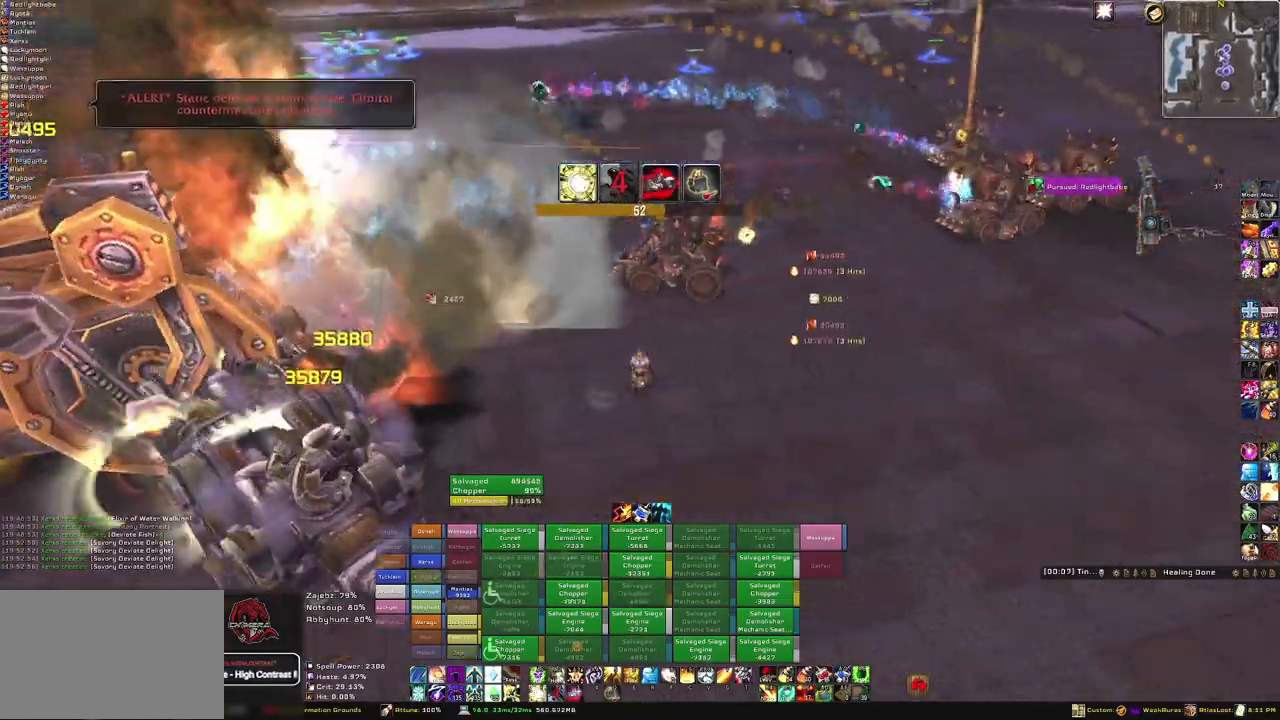
{"keys": ["w"], "mouse": ["right"], "events": [[200, "a", "down"], [300, "w", "up"], [434, "w", "down"], [501, "a", "up"]]}
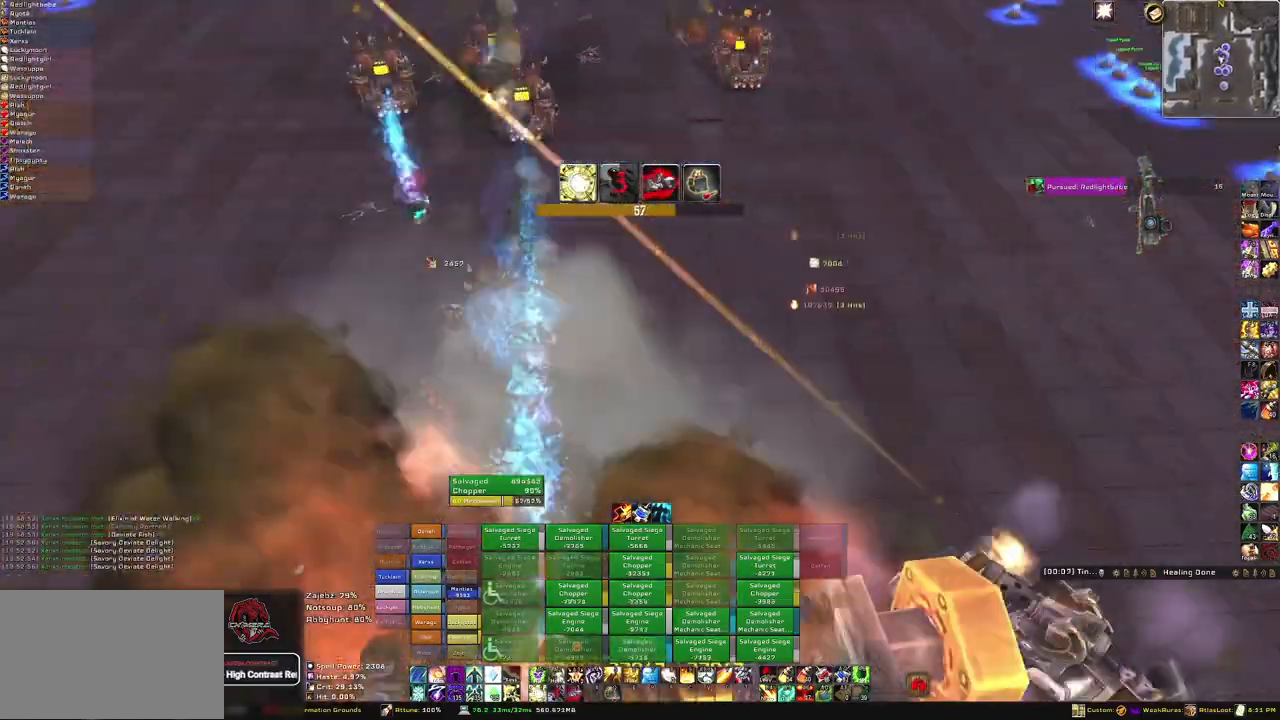
{"keys": [], "mouse": ["right"], "events": [[333, "w", "up"]]}
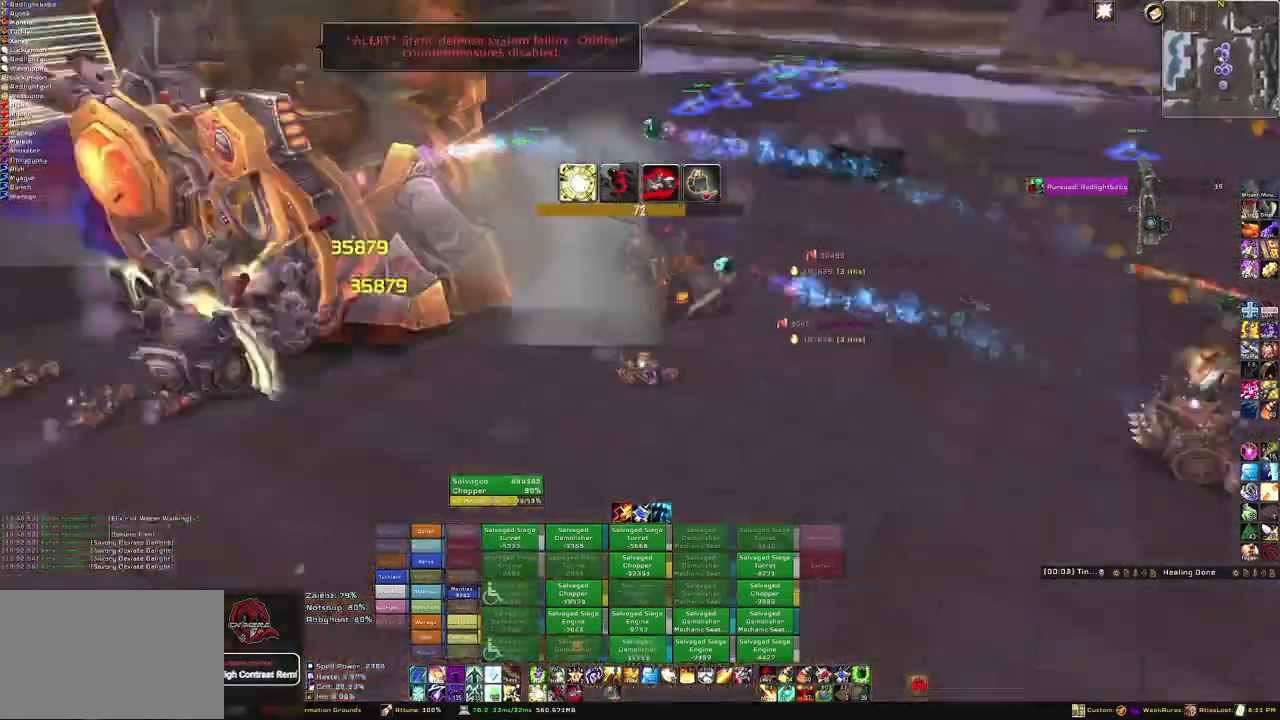
{"keys": [], "mouse": ["right"], "events": []}
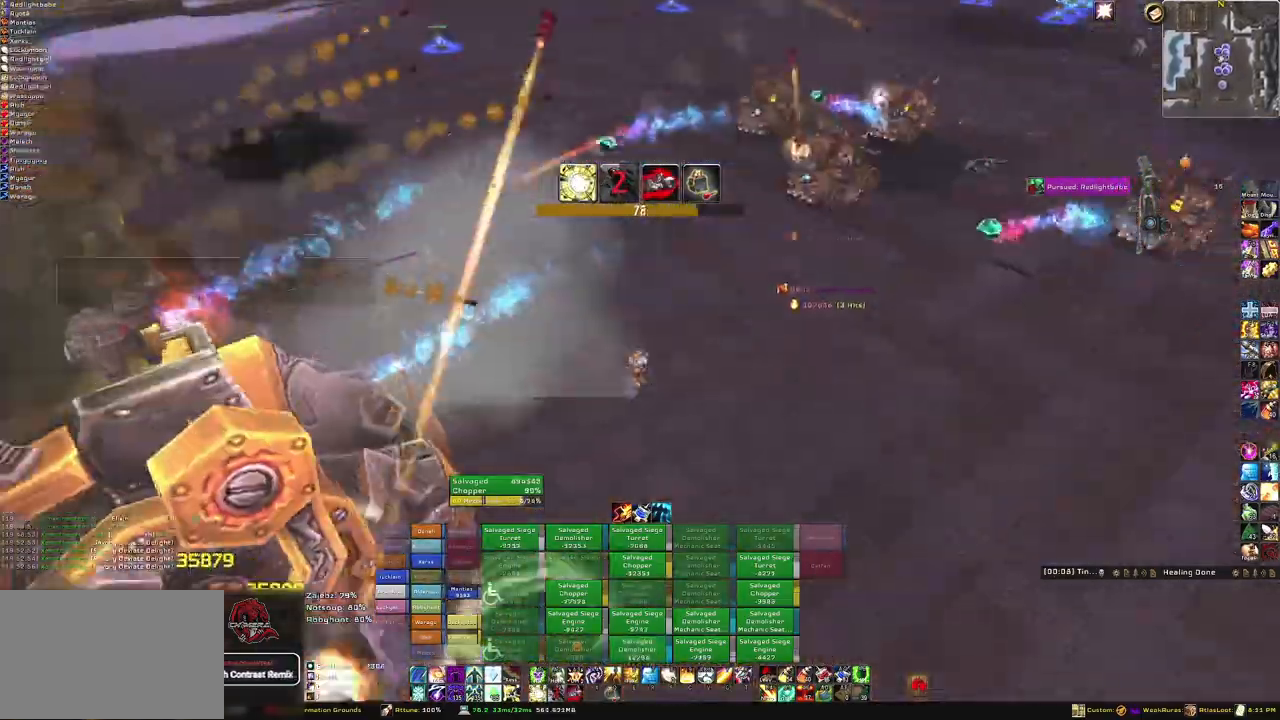
{"keys": ["w"], "mouse": ["right"], "events": [[33, "w", "down"], [133, "w", "up"], [267, "w", "down"], [300, "w", "up"], [433, "w", "down"]]}
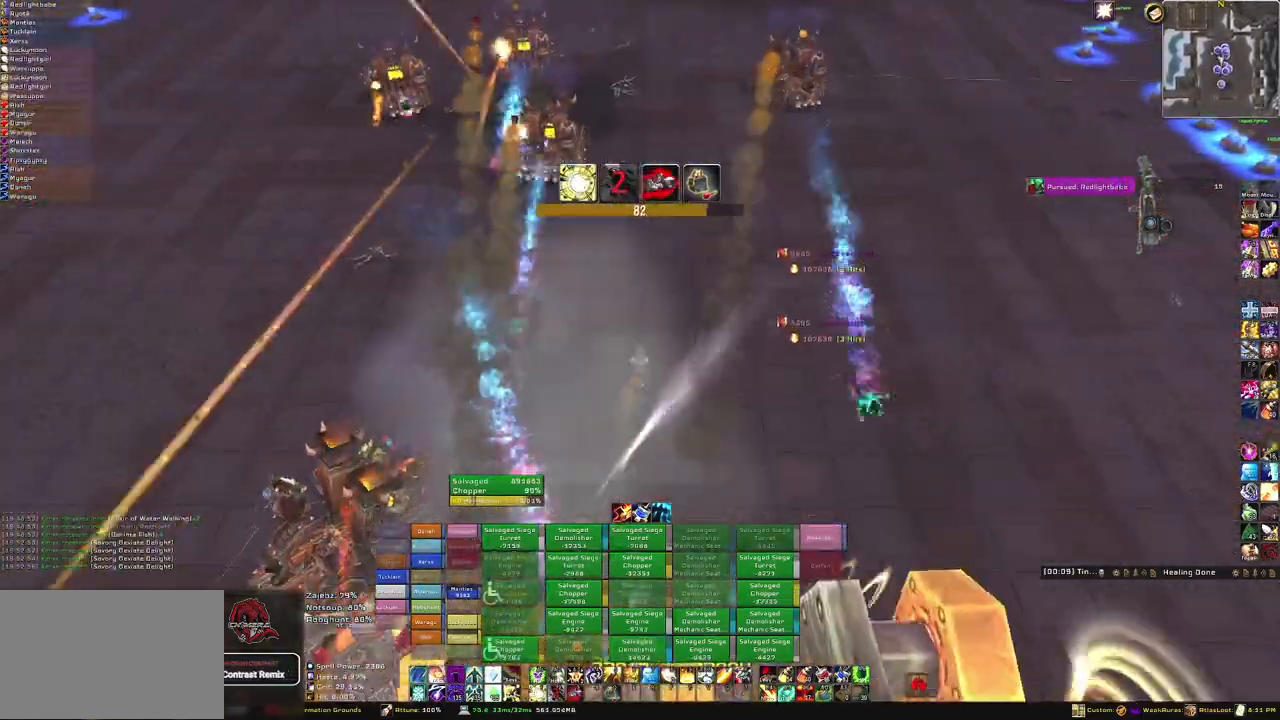
{"keys": ["w"], "mouse": ["right"], "events": [[34, "w", "up"], [134, "w", "down"], [267, "w", "up"], [501, "w", "down"]]}
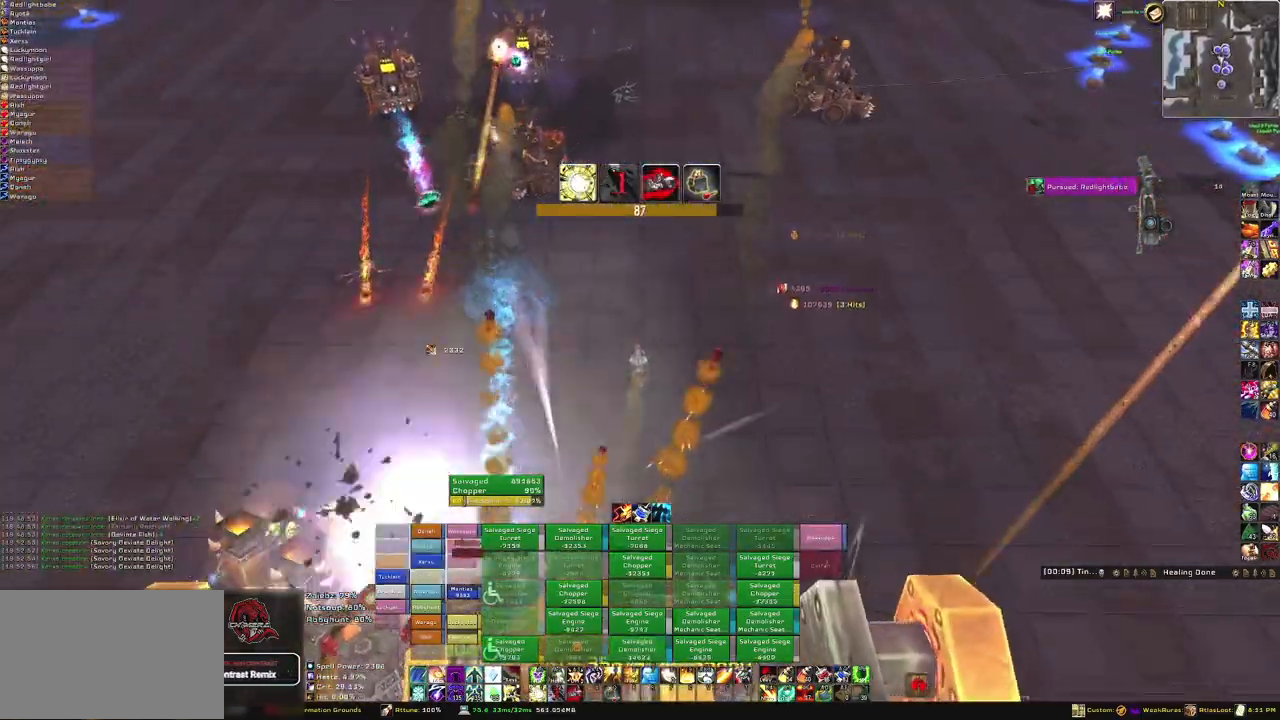
{"keys": ["w"], "mouse": ["right"], "events": [[100, "w", "up"], [200, "w", "down"], [333, "w", "up"], [433, "w", "down"]]}